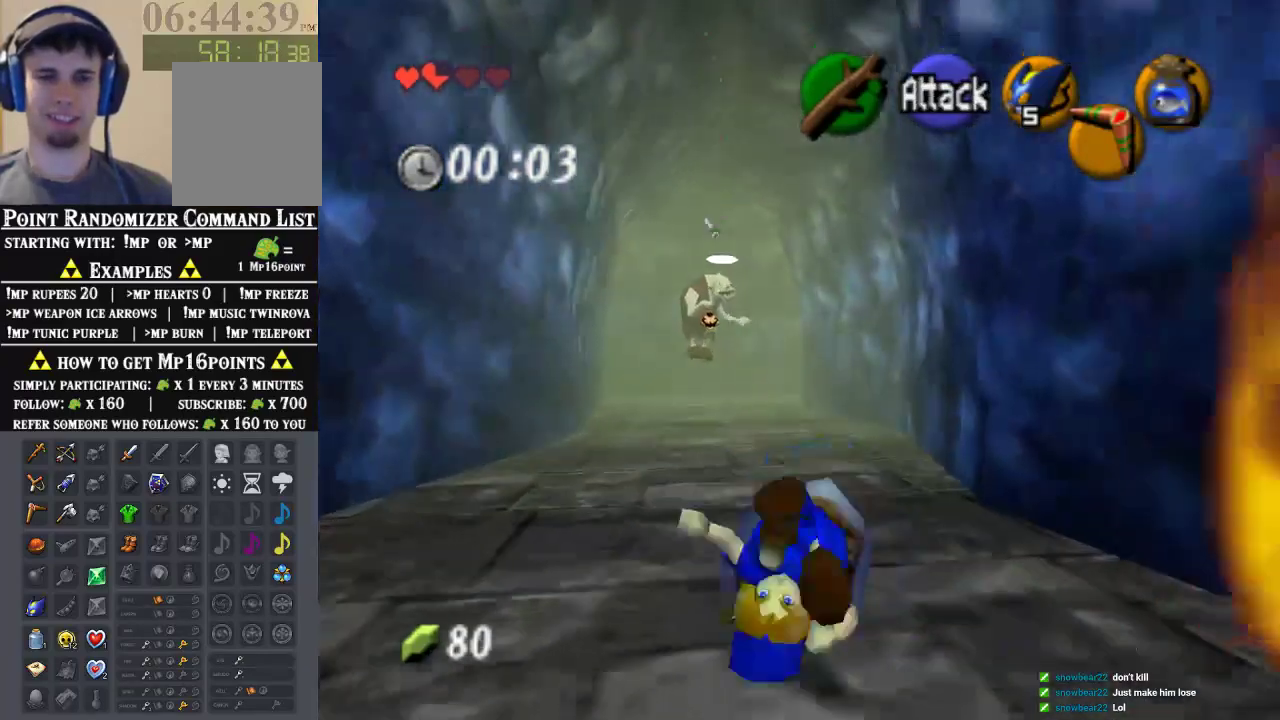
Gameplay with a controller (Nintendo layout); each line is a JSON object with the inputs held at the frame after it. "events" lists button and stick changes between this image and that frame as [ms after this image, input, new state], when the widget could be followed in between. Not read: A L1 L3 R1 R3.
{"buttons": [], "left_stick": "up", "events": []}
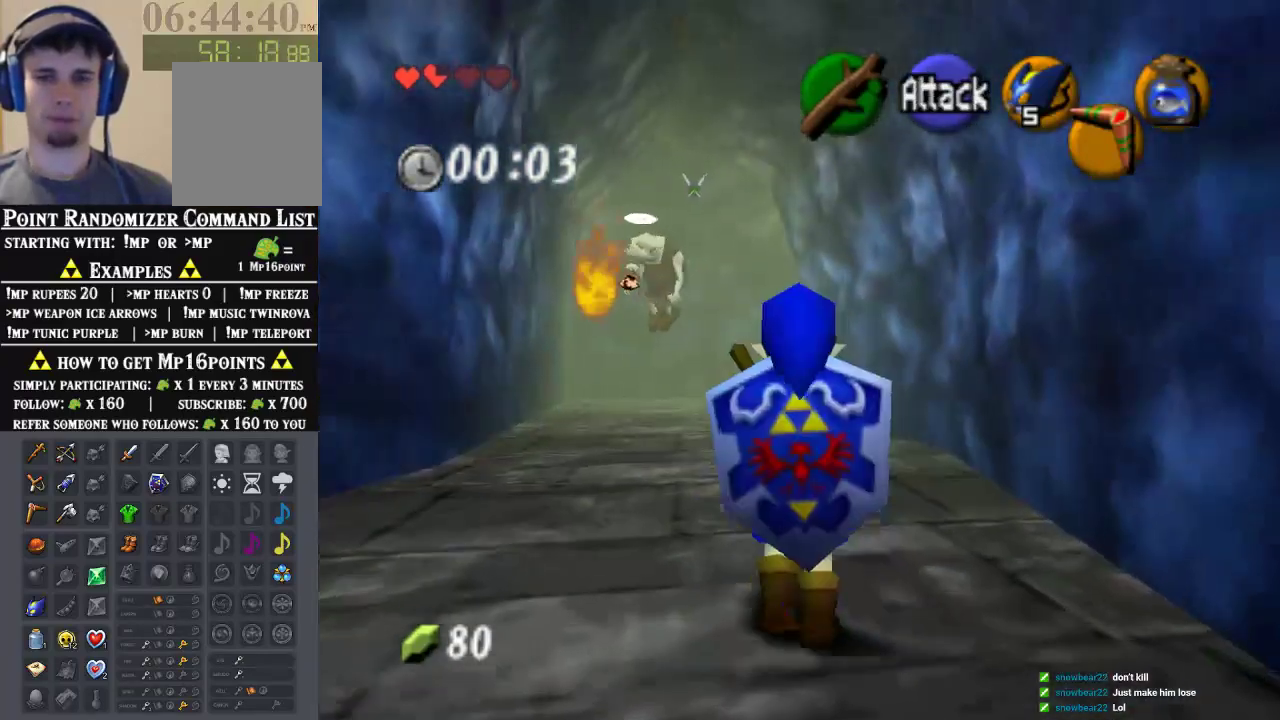
{"buttons": [], "left_stick": "up", "events": []}
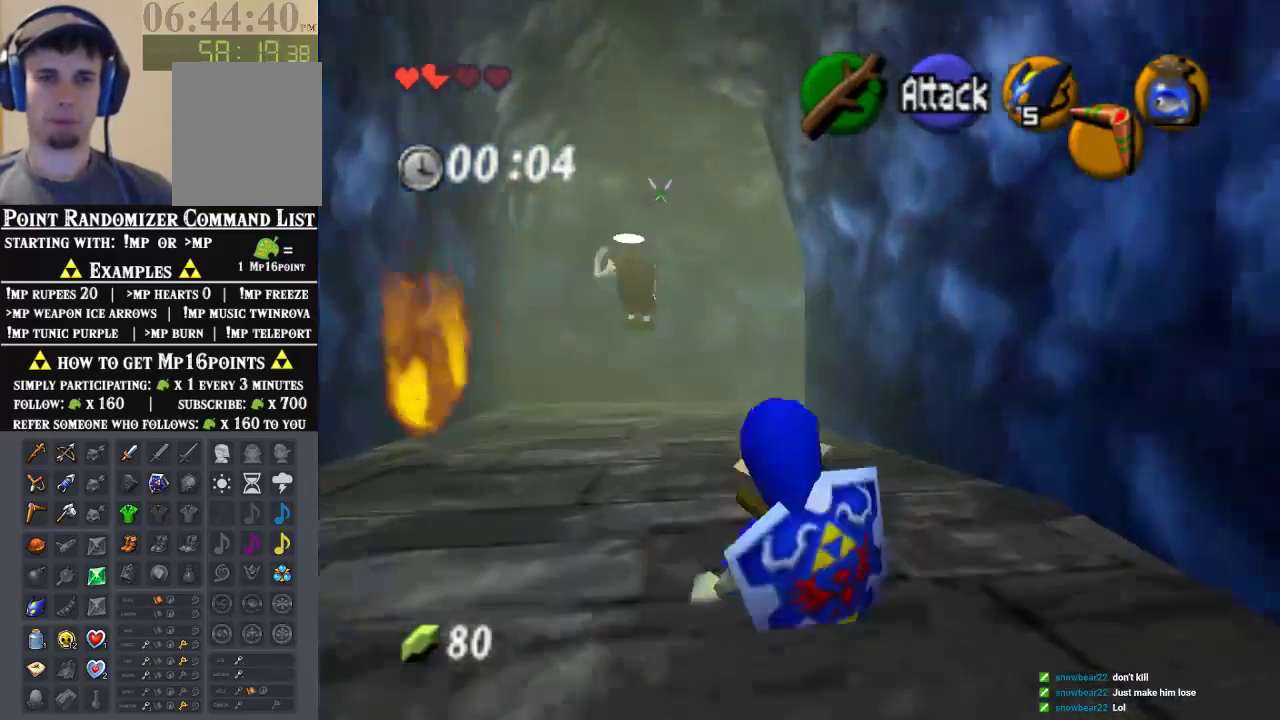
{"buttons": [], "left_stick": "up", "events": []}
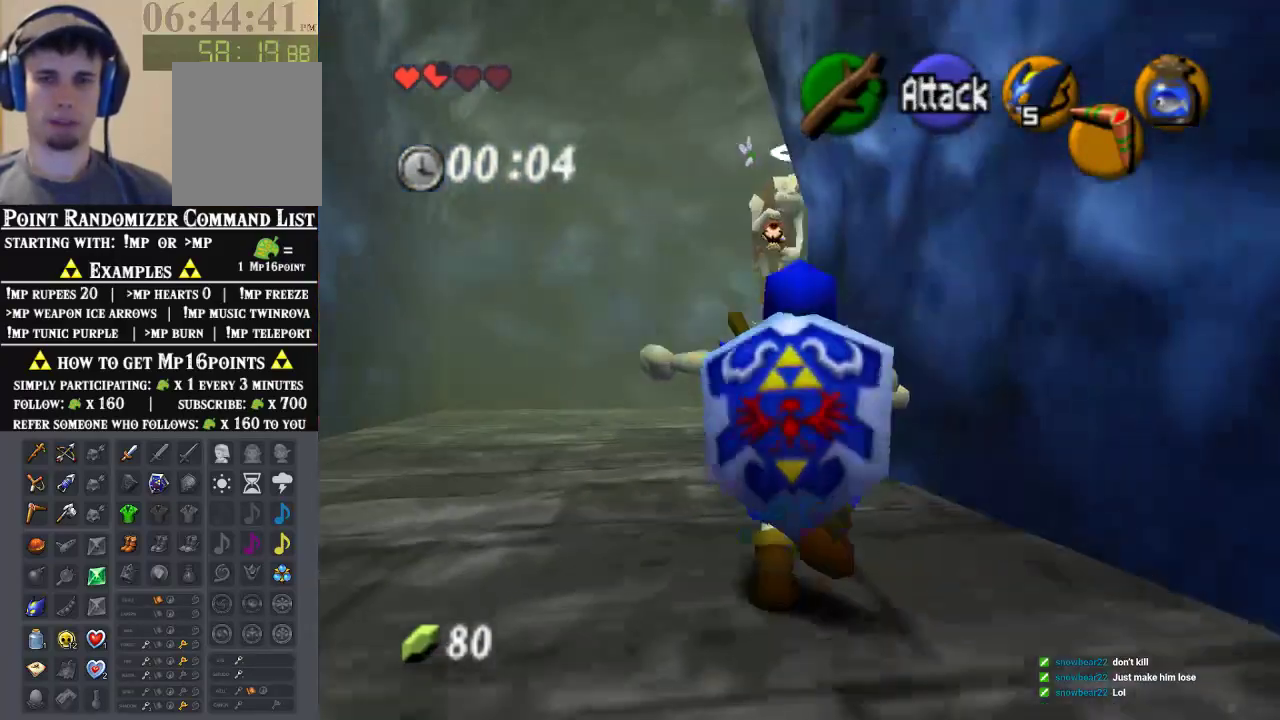
{"buttons": [], "left_stick": "up", "events": []}
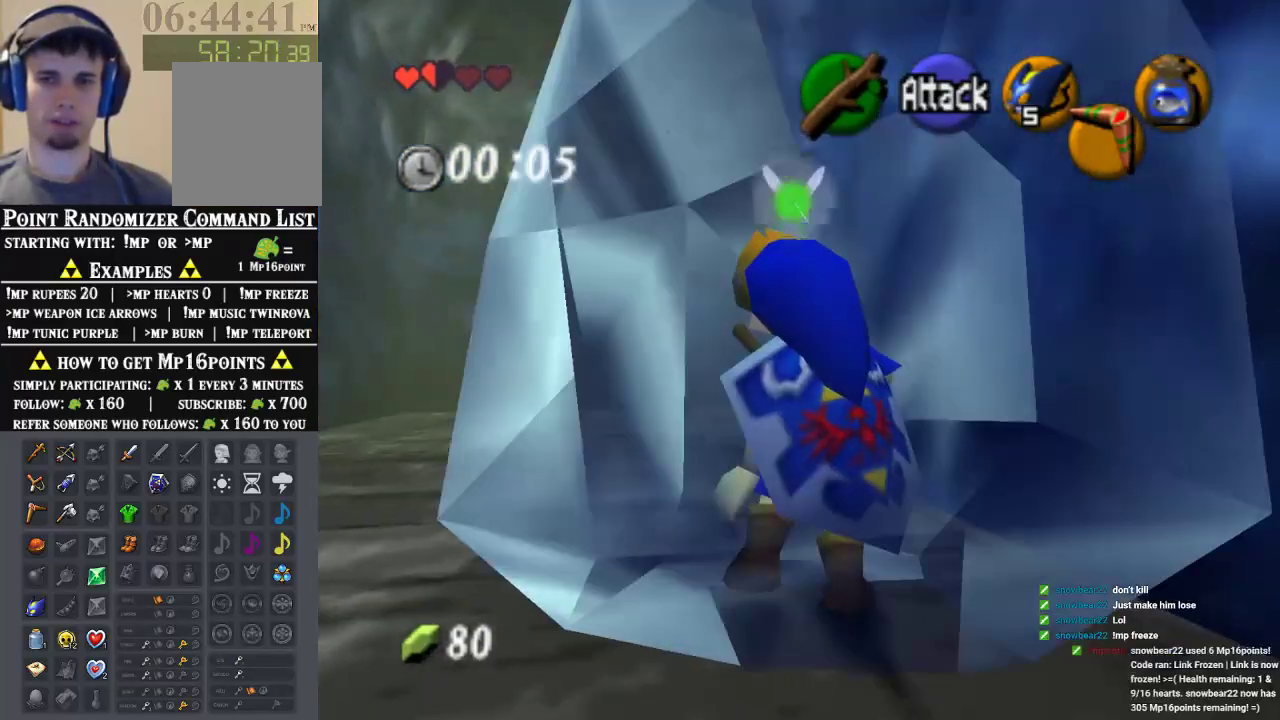
{"buttons": [], "left_stick": "center", "events": [[167, "left_stick", "center"], [267, "B", "down"], [333, "B", "up"], [367, "B", "down"], [400, "B", "up"]]}
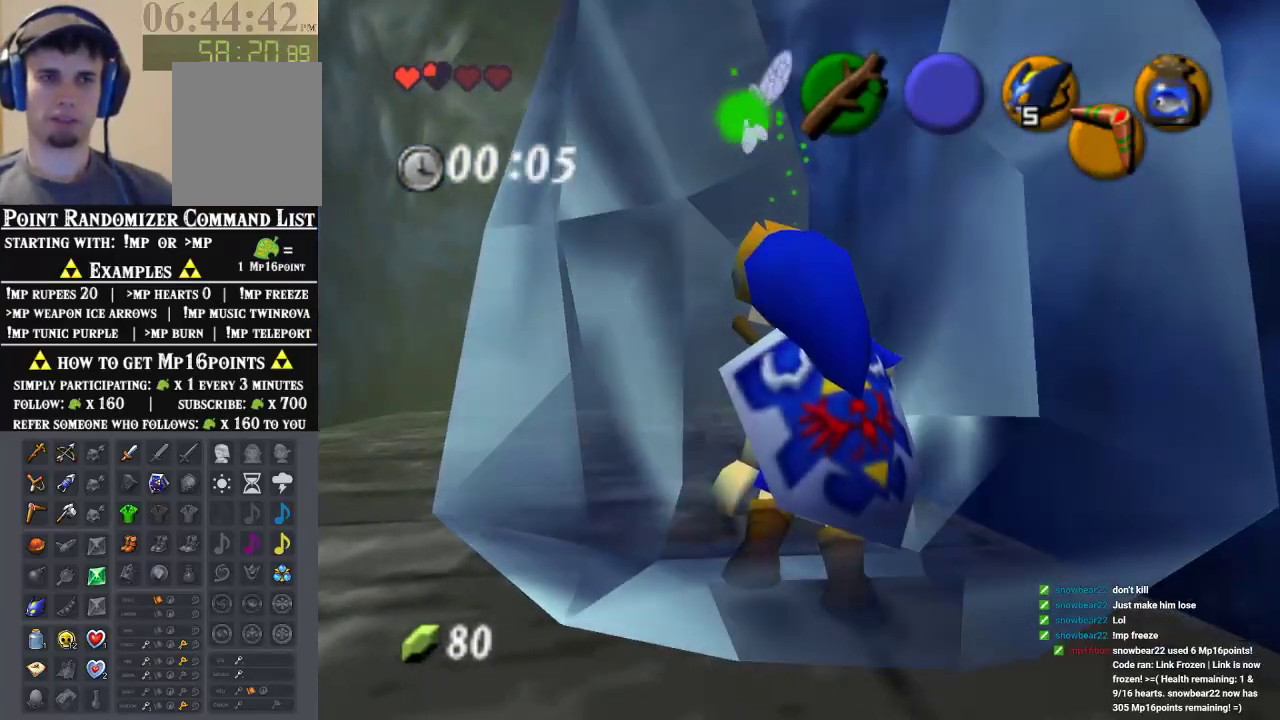
{"buttons": [], "left_stick": "center", "events": []}
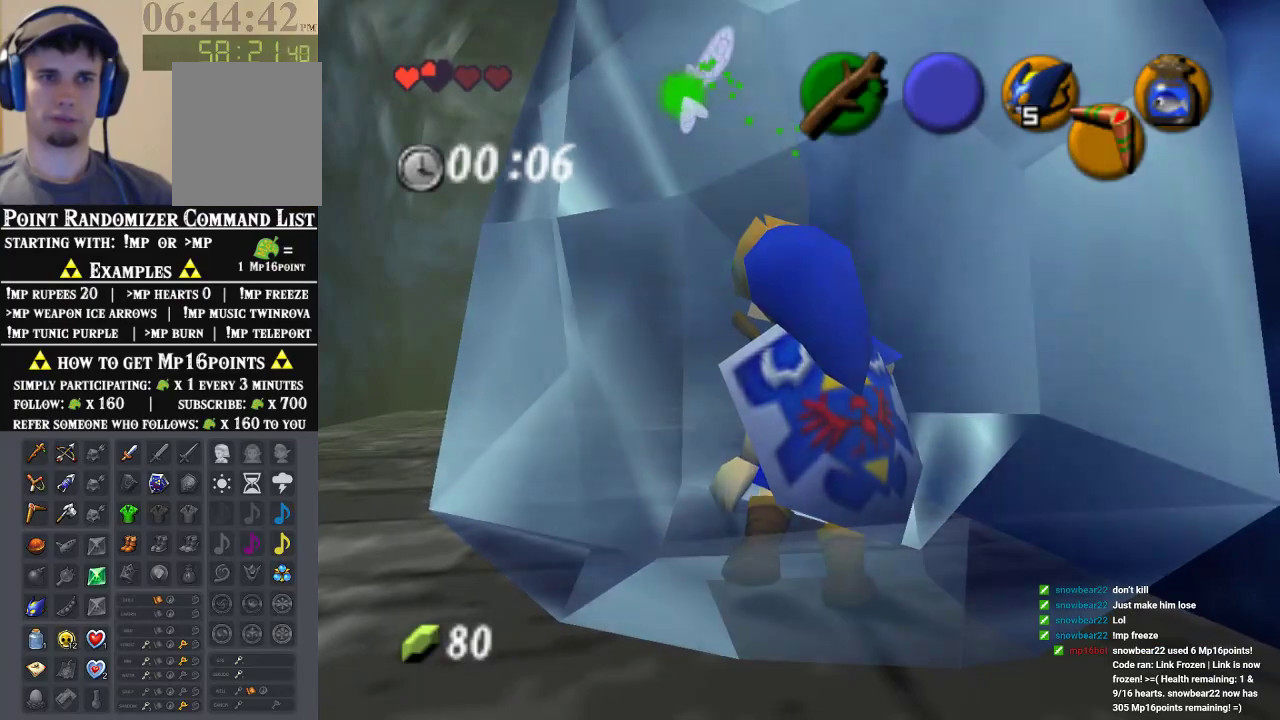
{"buttons": [], "left_stick": "center"}
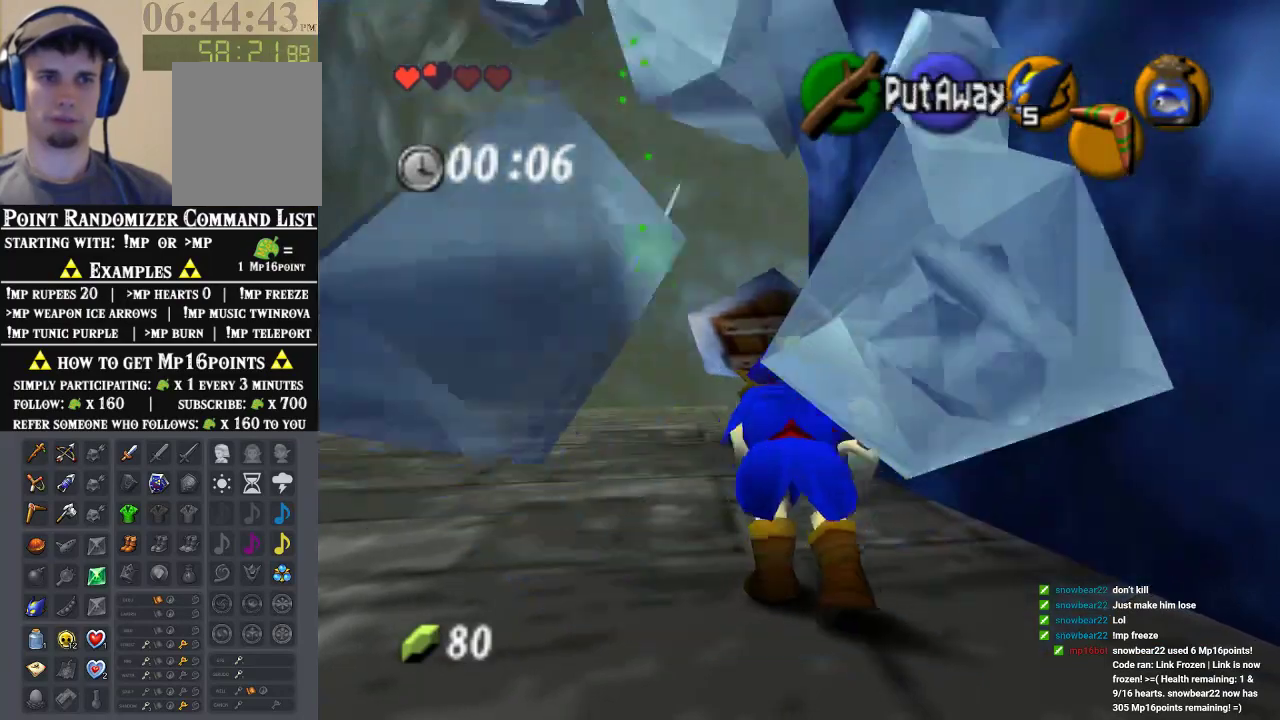
{"buttons": [], "left_stick": "up", "events": [[200, "left_stick", "up"]]}
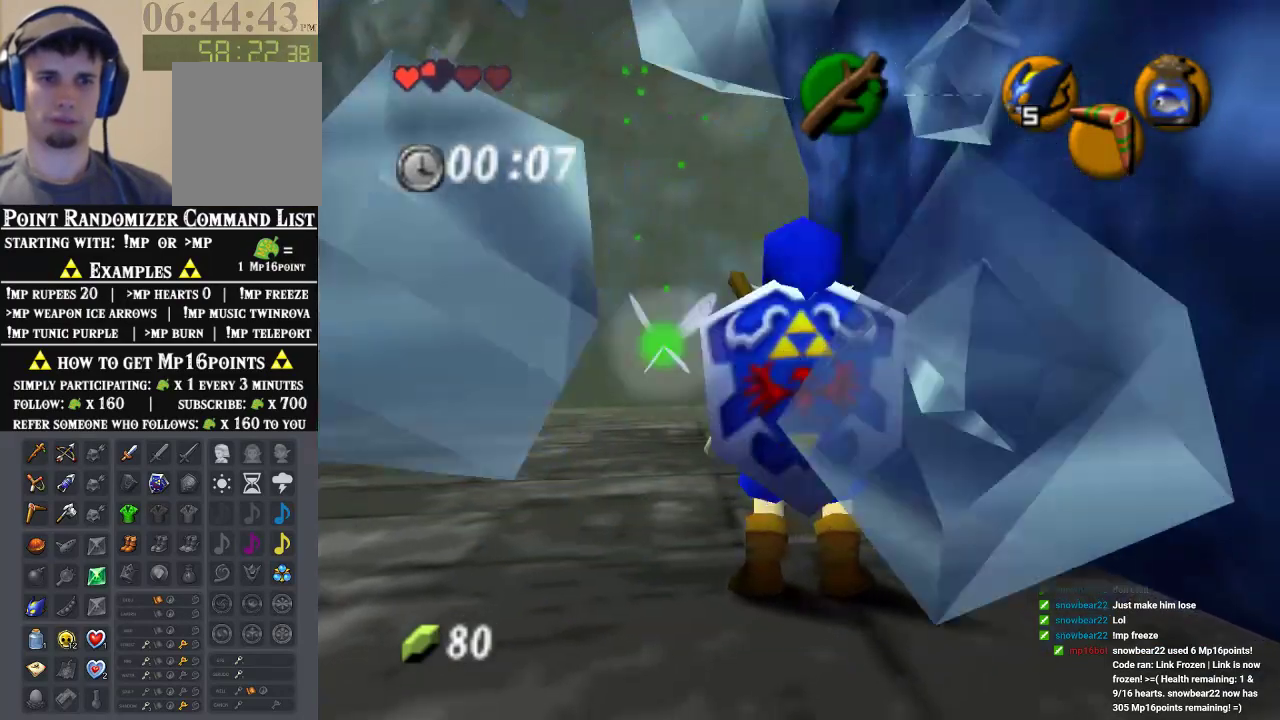
{"buttons": [], "left_stick": "up", "events": []}
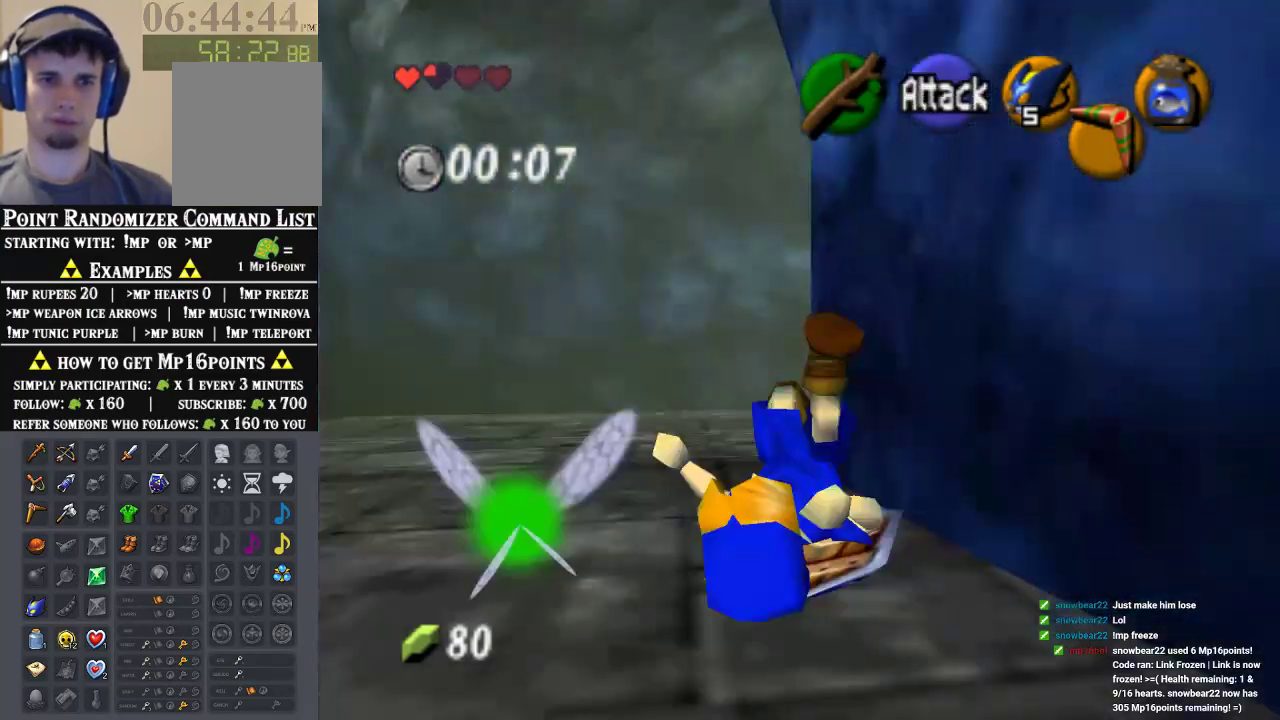
{"buttons": [], "left_stick": "up-right", "events": [[333, "left_stick", "up-right"]]}
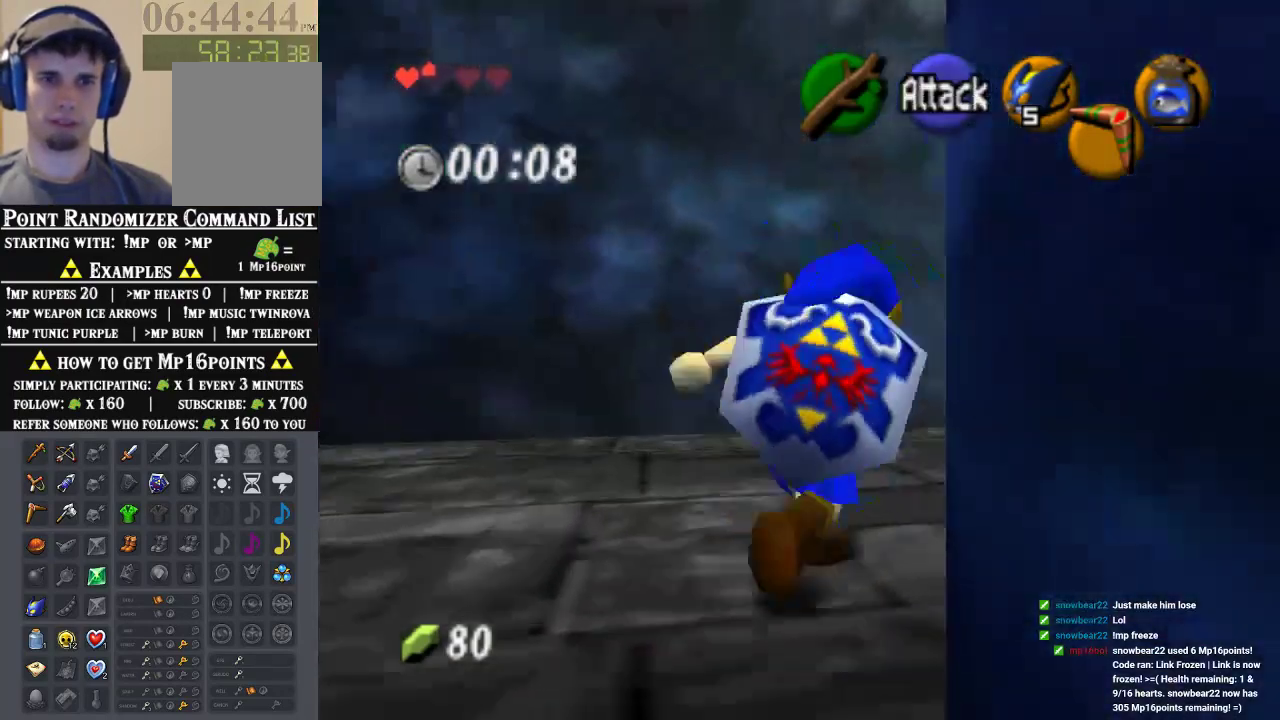
{"buttons": [], "left_stick": "up-right", "events": []}
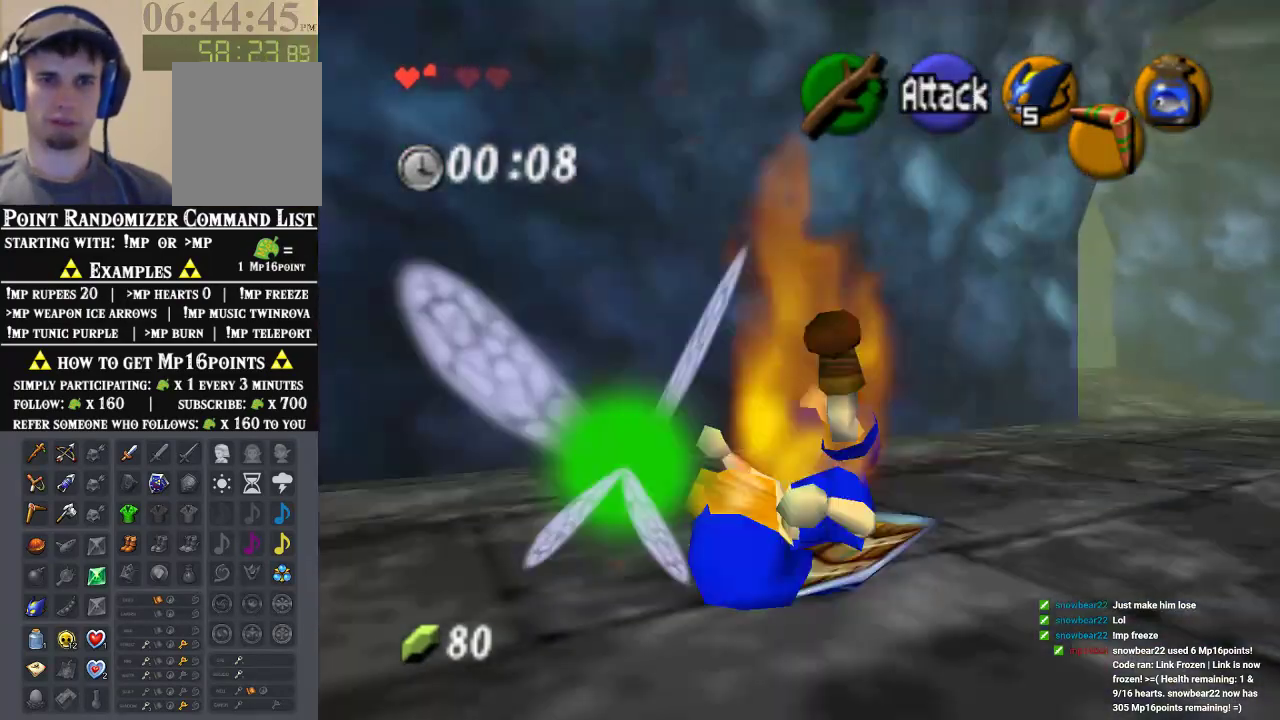
{"buttons": [], "left_stick": "up-right", "events": []}
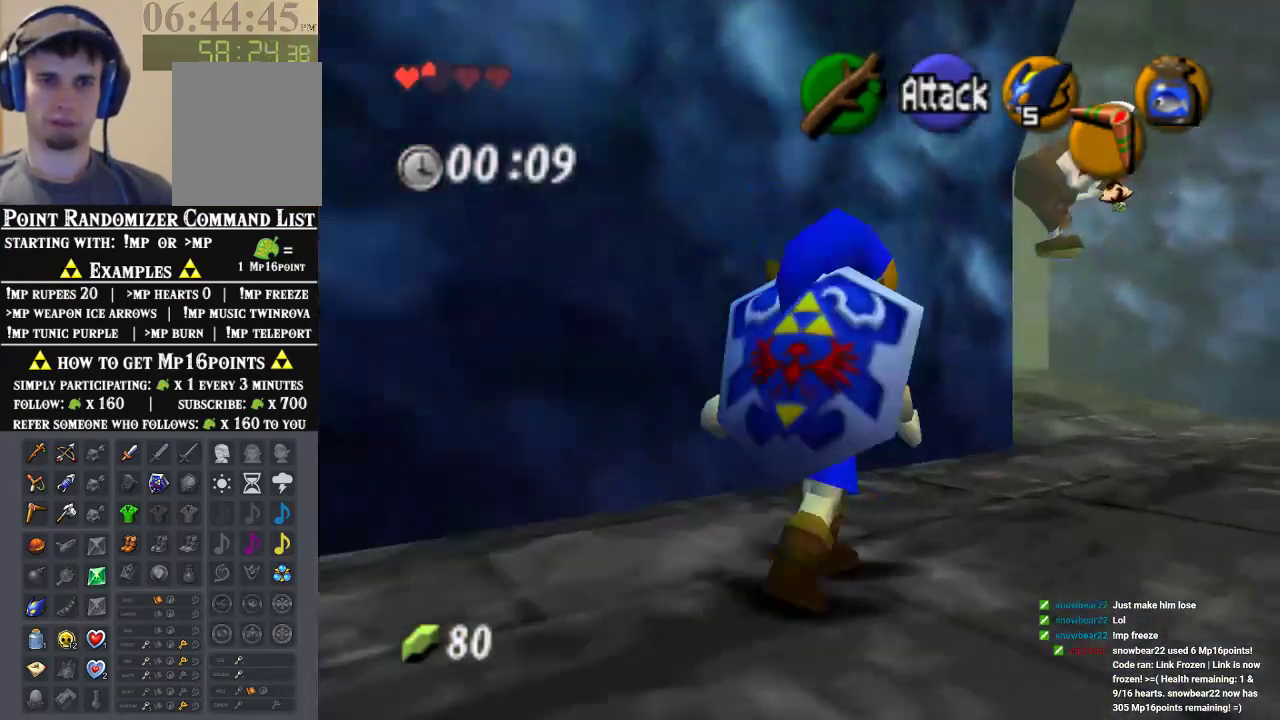
{"buttons": [], "left_stick": "up", "events": [[467, "left_stick", "up"]]}
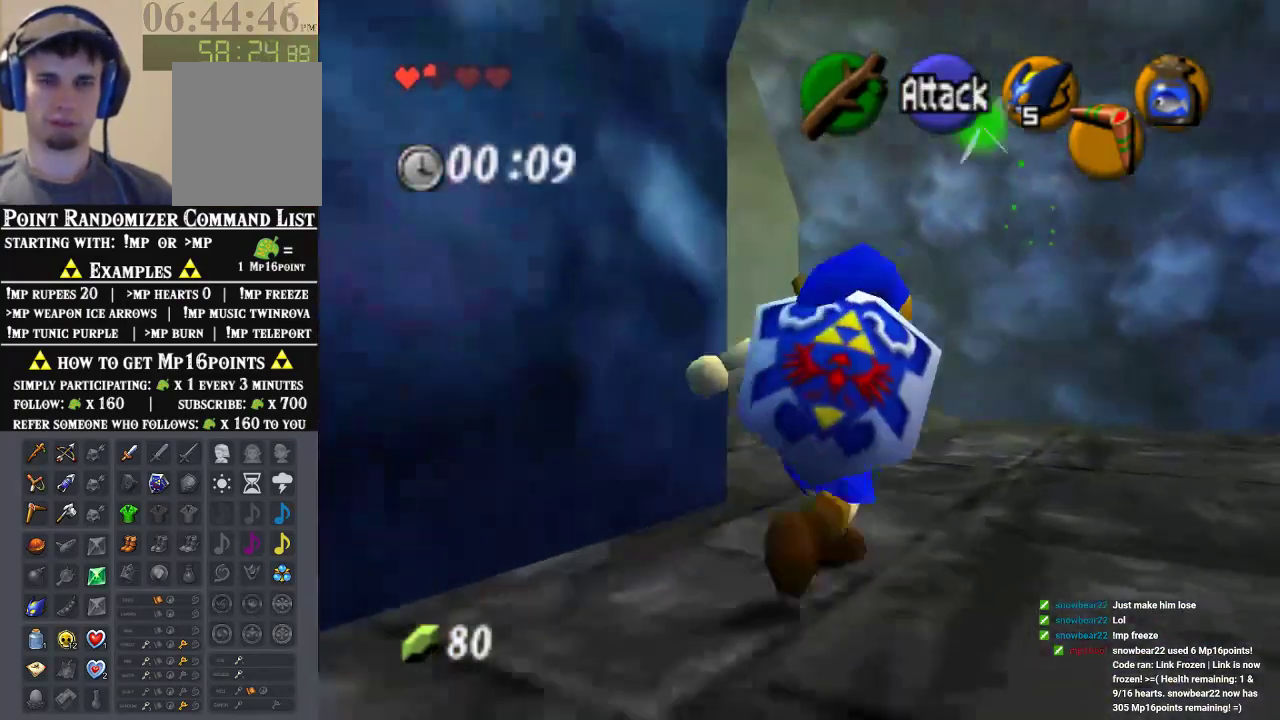
{"buttons": [], "left_stick": "up-left", "events": [[100, "left_stick", "up-left"]]}
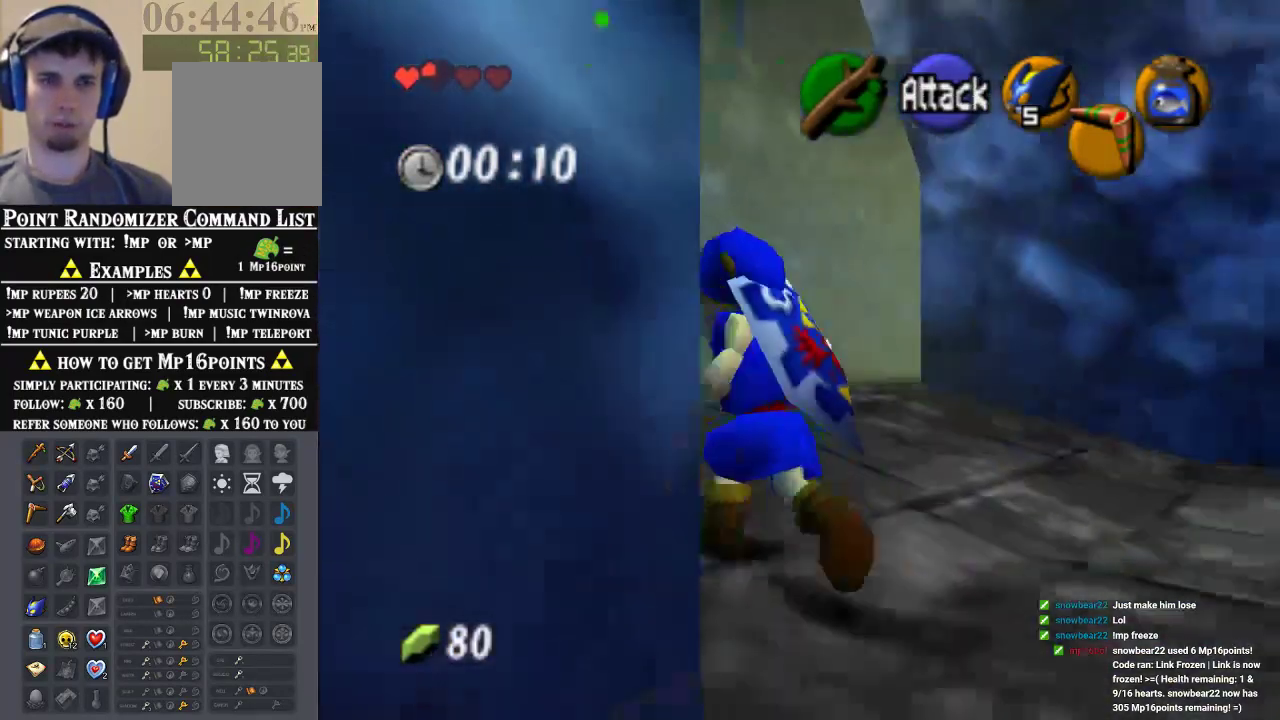
{"buttons": [], "left_stick": "up", "events": [[100, "Z", "down"], [167, "left_stick", "up"], [267, "Z", "up"]]}
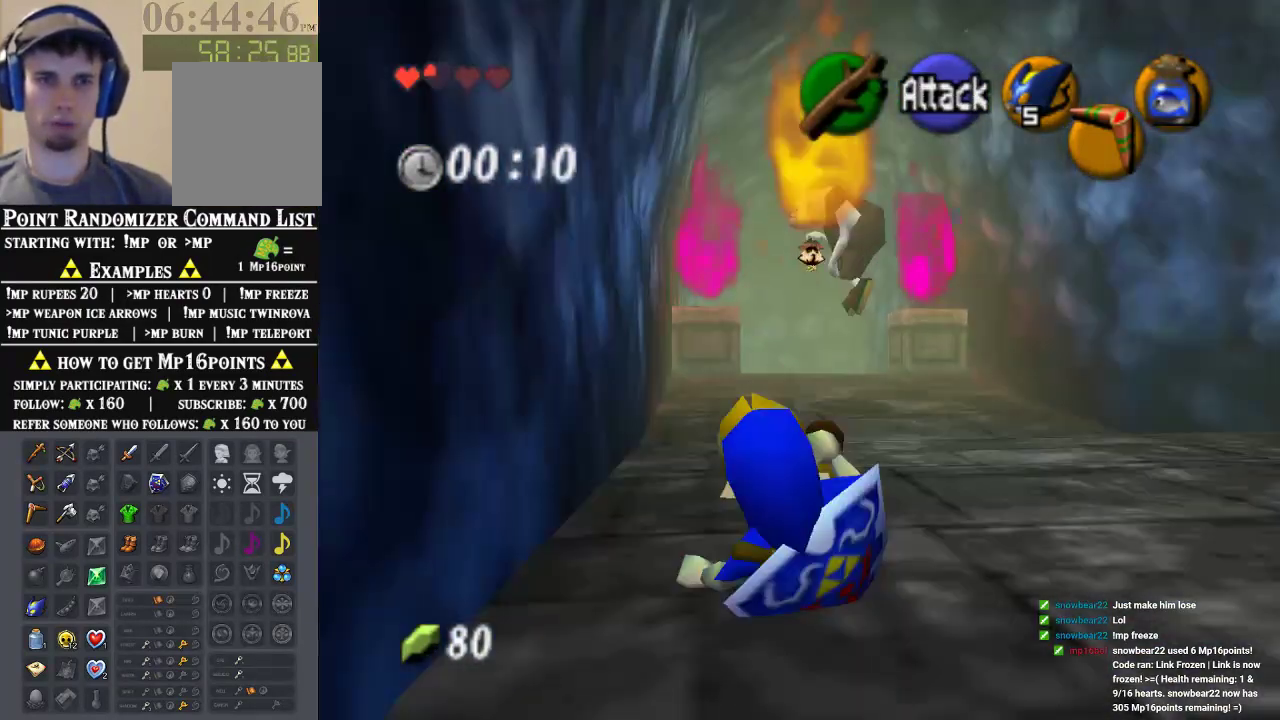
{"buttons": [], "left_stick": "up", "events": [[267, "left_stick", "up-left"], [367, "left_stick", "up"]]}
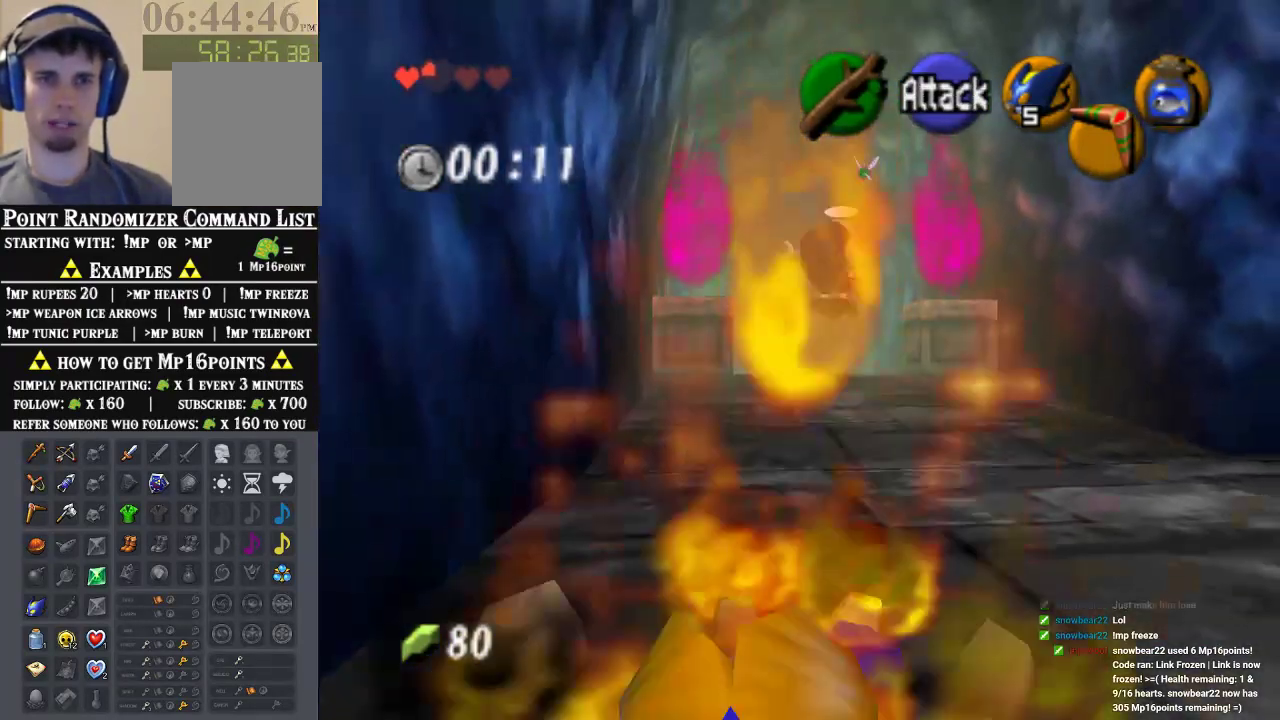
{"buttons": [], "left_stick": "up", "events": []}
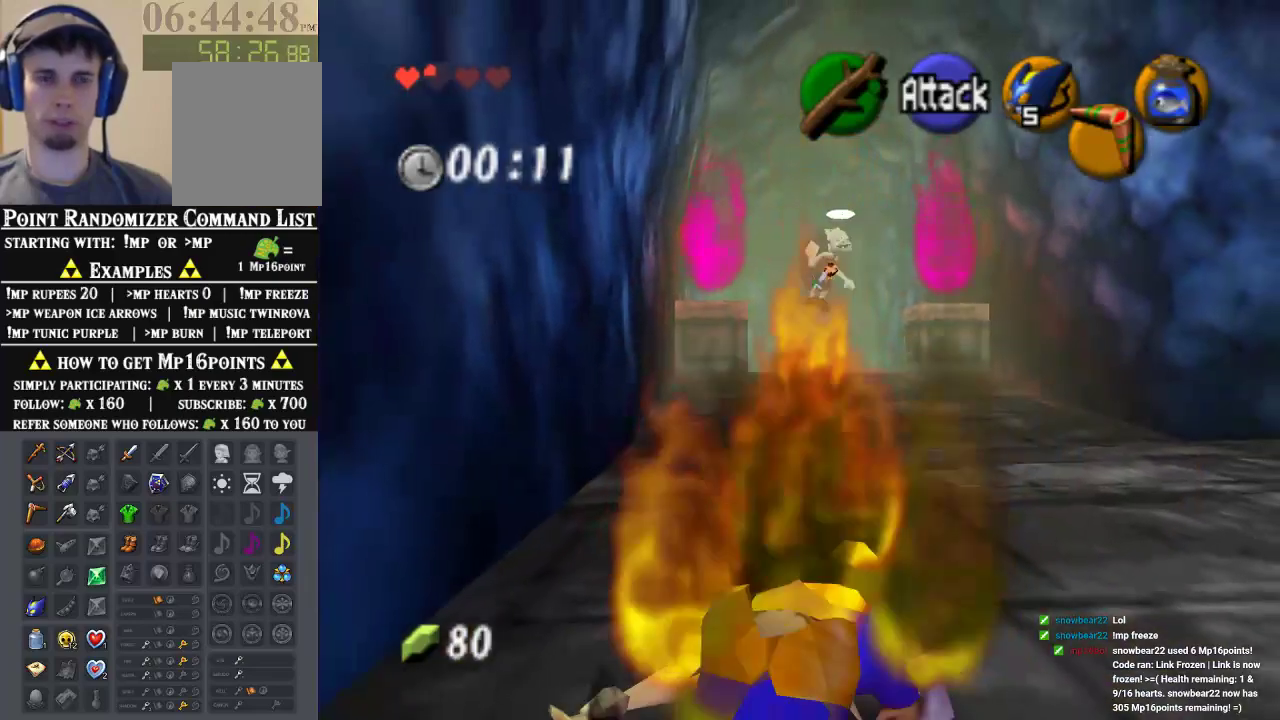
{"buttons": [], "left_stick": "up", "events": []}
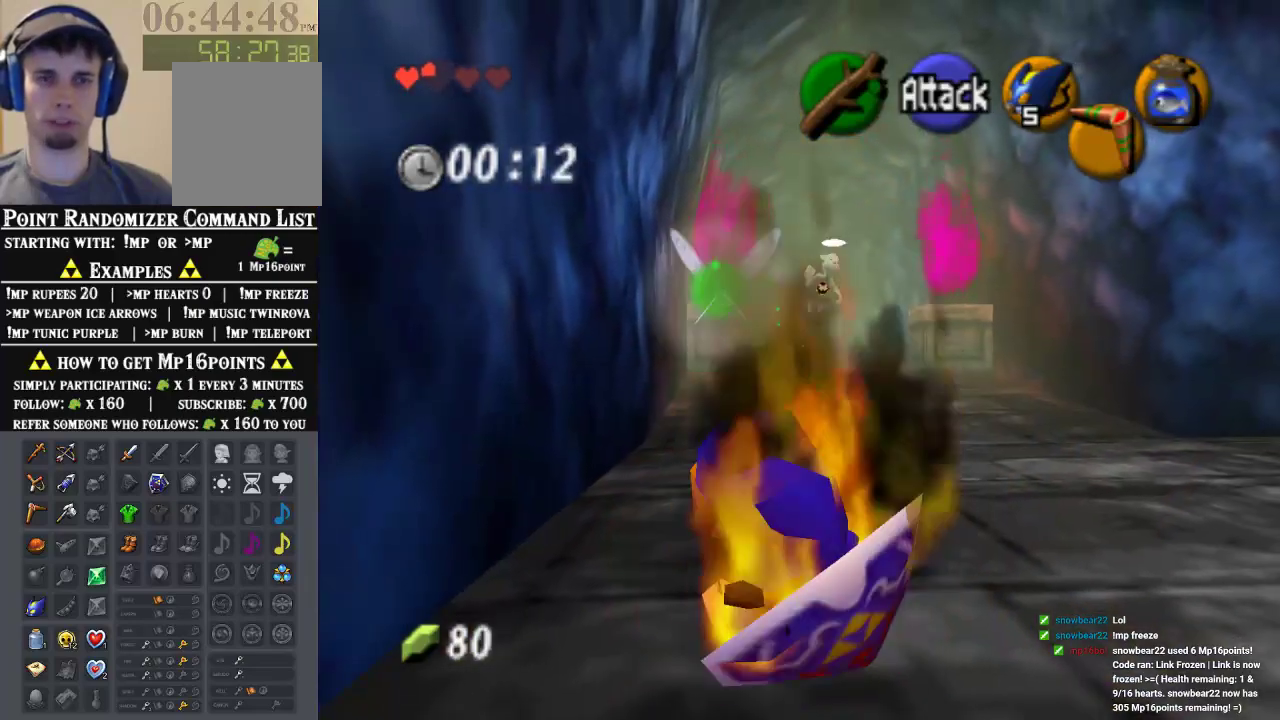
{"buttons": [], "left_stick": "up", "events": []}
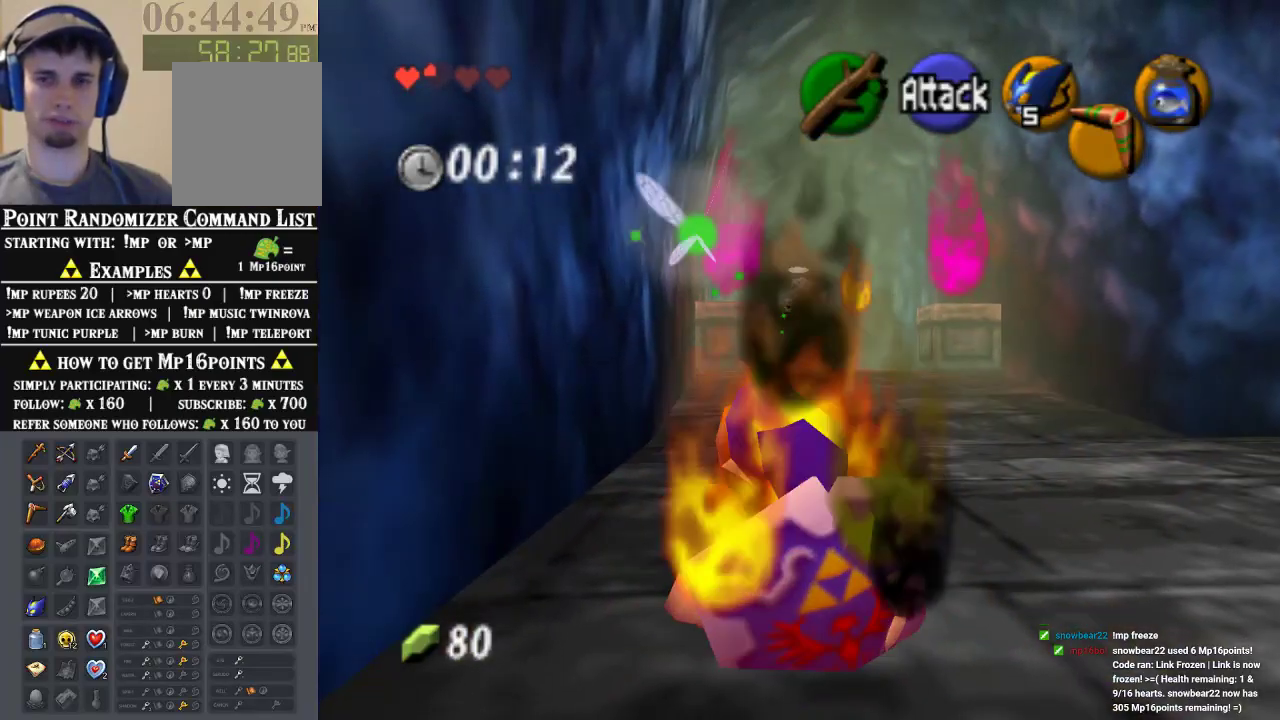
{"buttons": [], "left_stick": "up", "events": []}
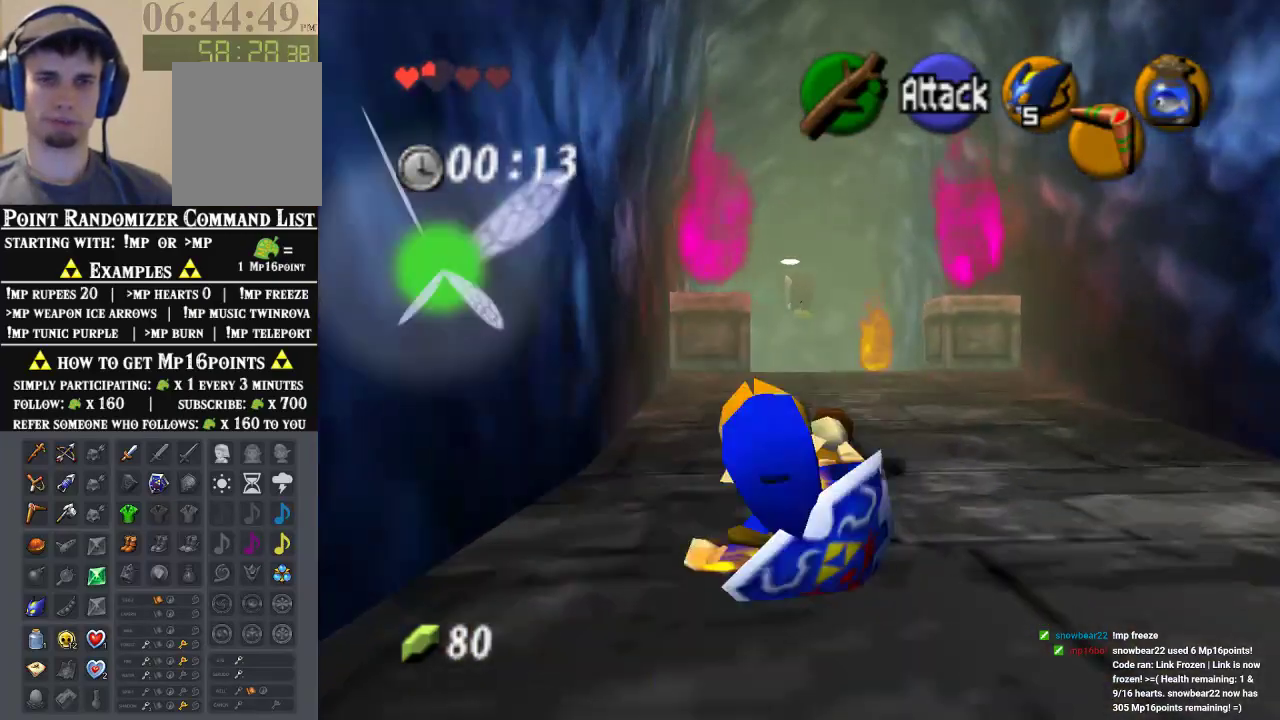
{"buttons": [], "left_stick": "up", "events": []}
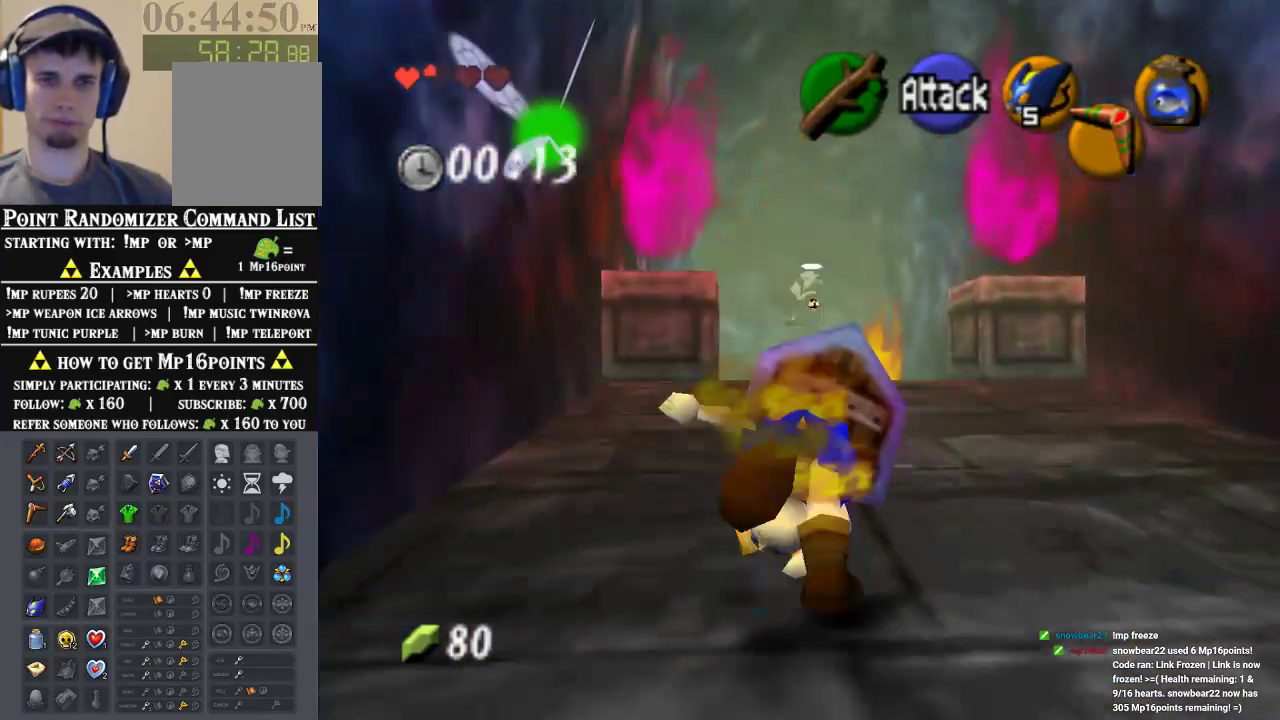
{"buttons": [], "left_stick": "up-left", "events": [[300, "left_stick", "up-left"]]}
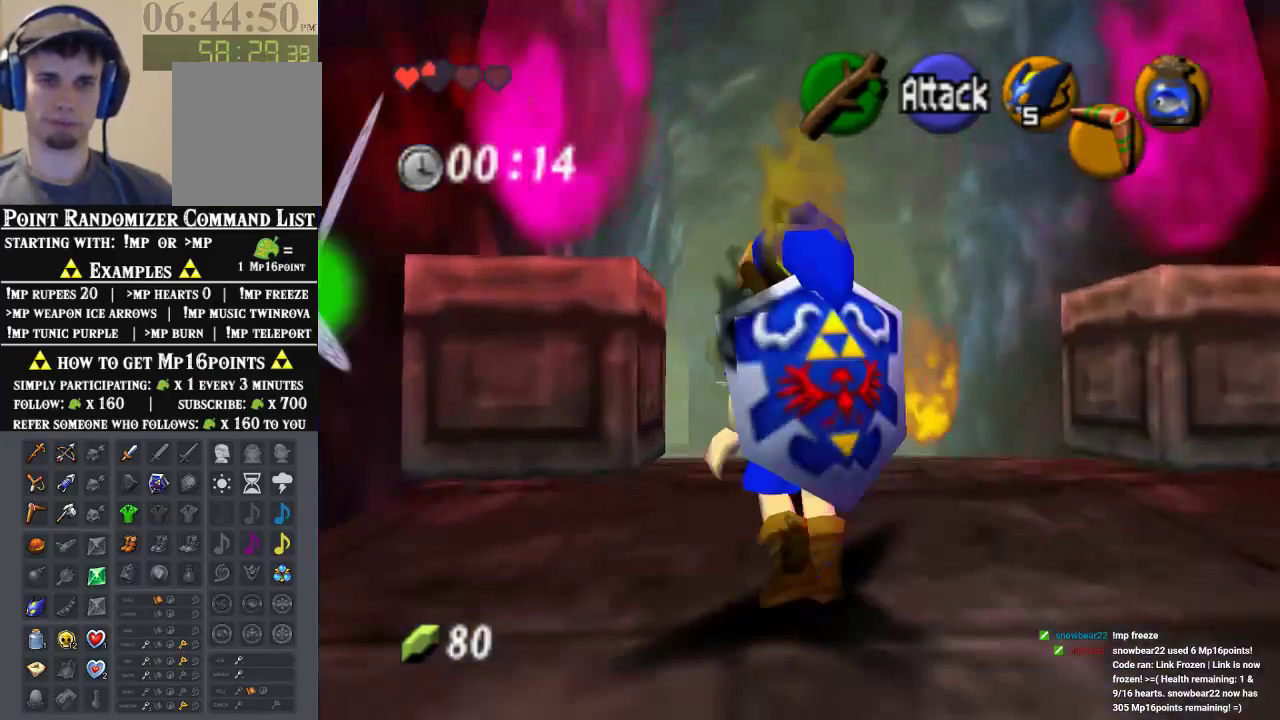
{"buttons": [], "left_stick": "up", "events": [[400, "left_stick", "up"]]}
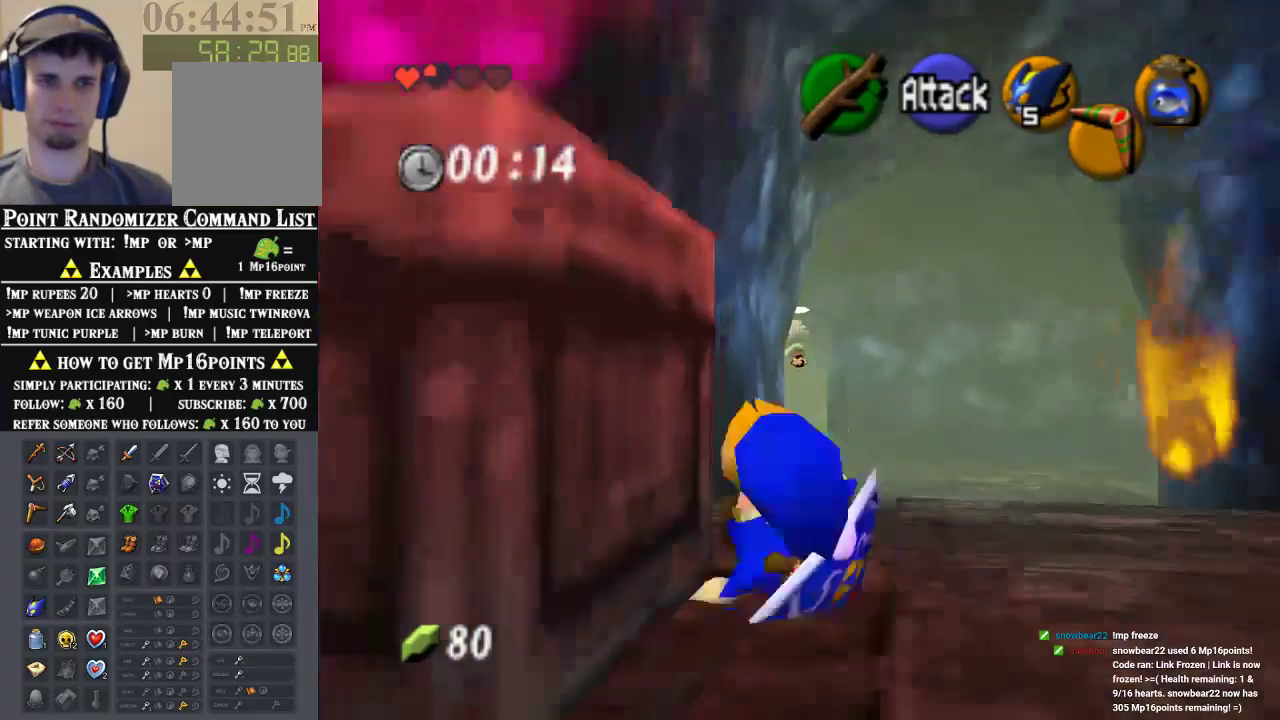
{"buttons": [], "left_stick": "up", "events": []}
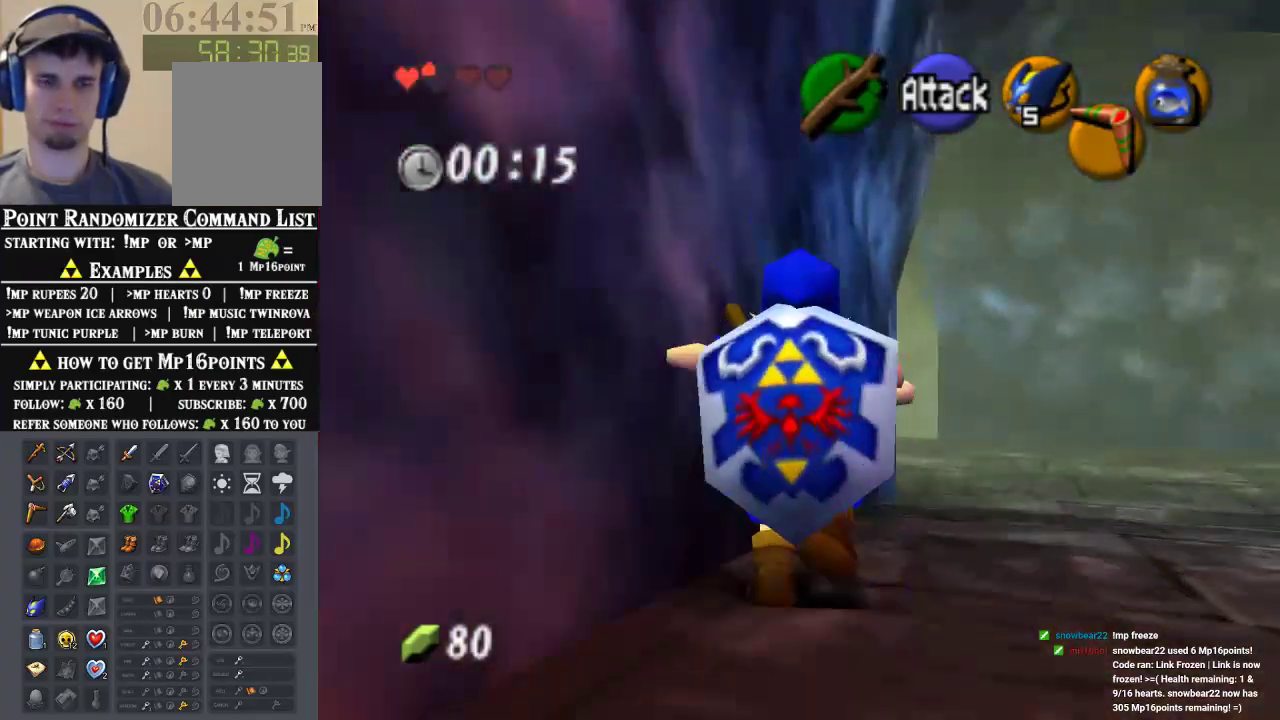
{"buttons": [], "left_stick": "up-right", "events": [[367, "left_stick", "up-right"]]}
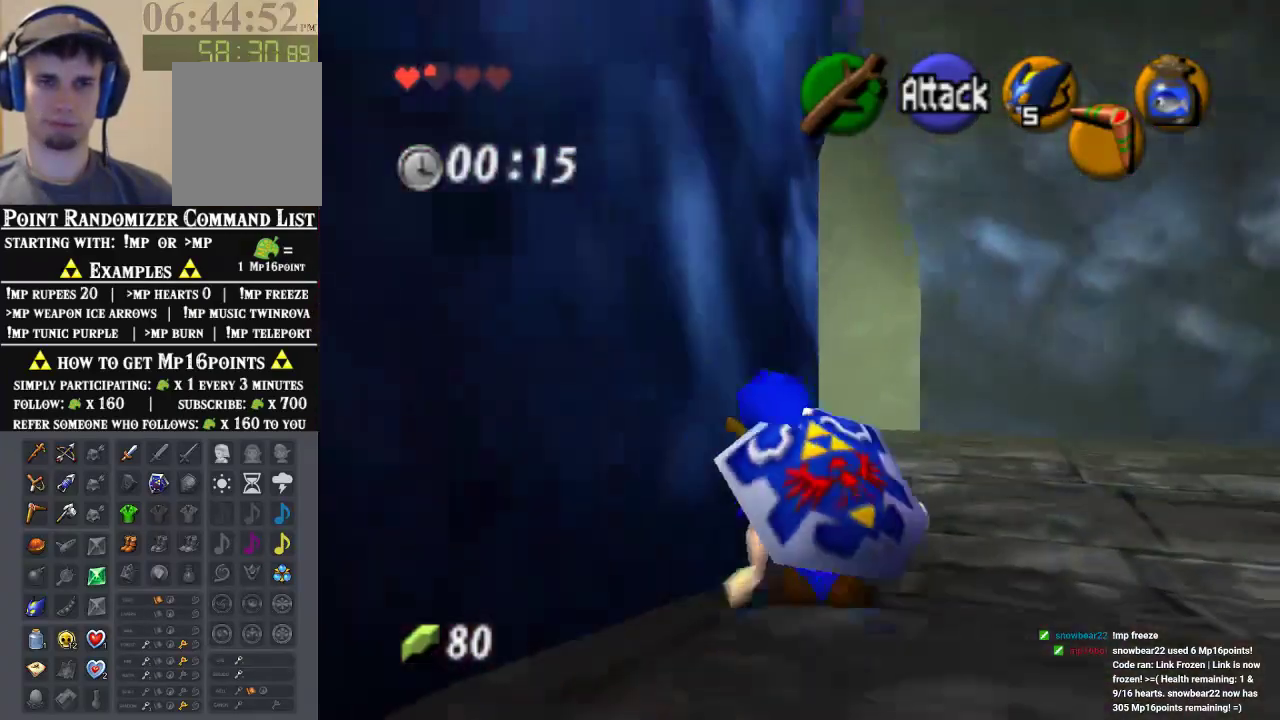
{"buttons": [], "left_stick": "up", "events": [[67, "left_stick", "up"]]}
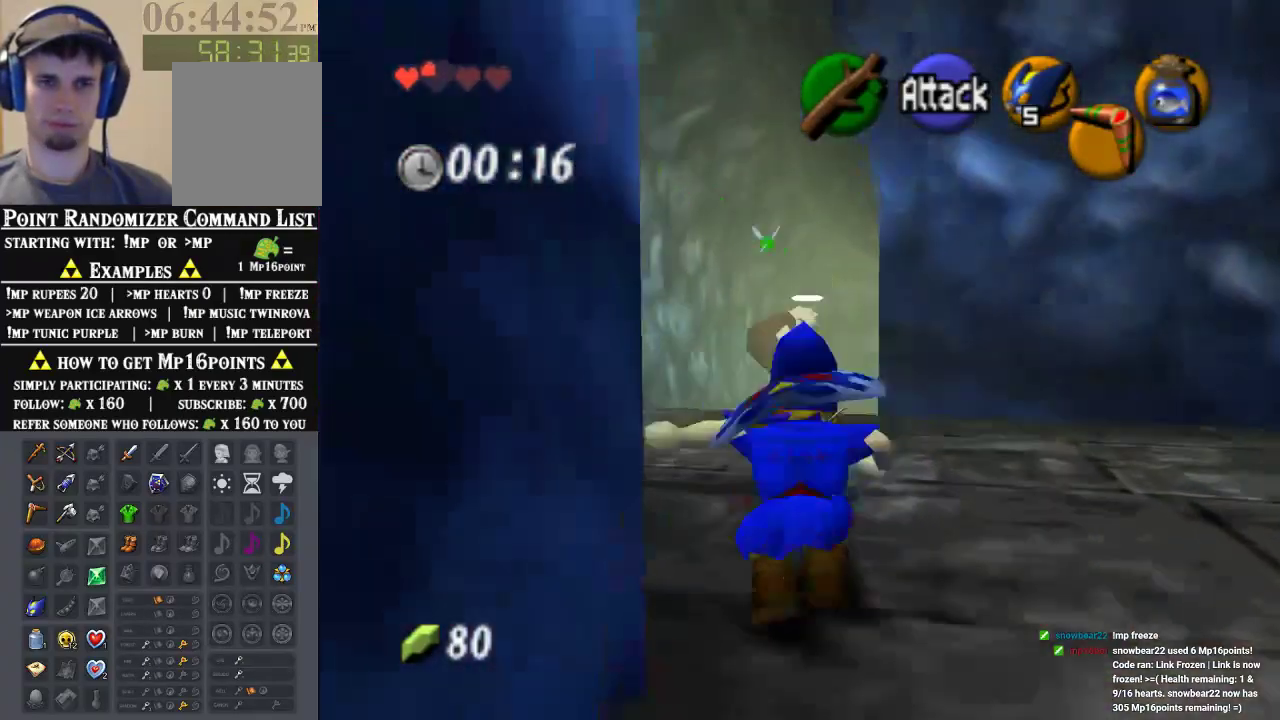
{"buttons": [], "left_stick": "up", "events": []}
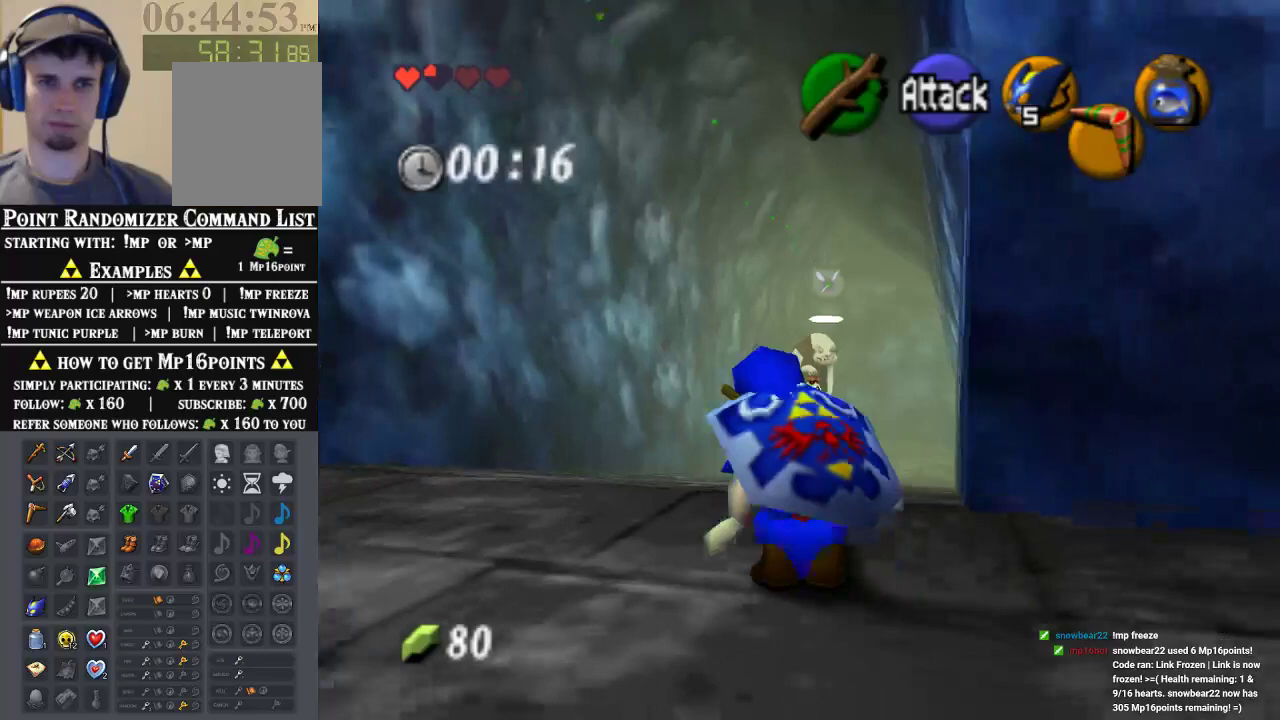
{"buttons": [], "left_stick": "up", "events": []}
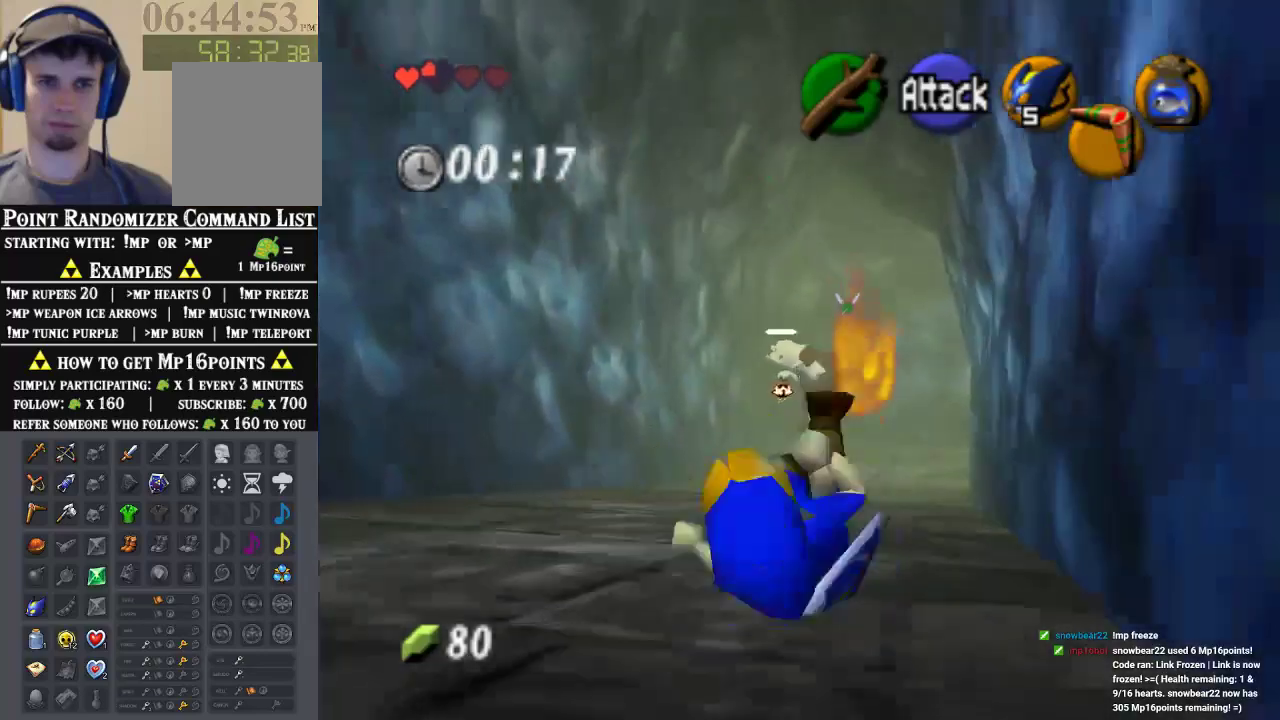
{"buttons": [], "left_stick": "up-left", "events": [[500, "left_stick", "up-left"]]}
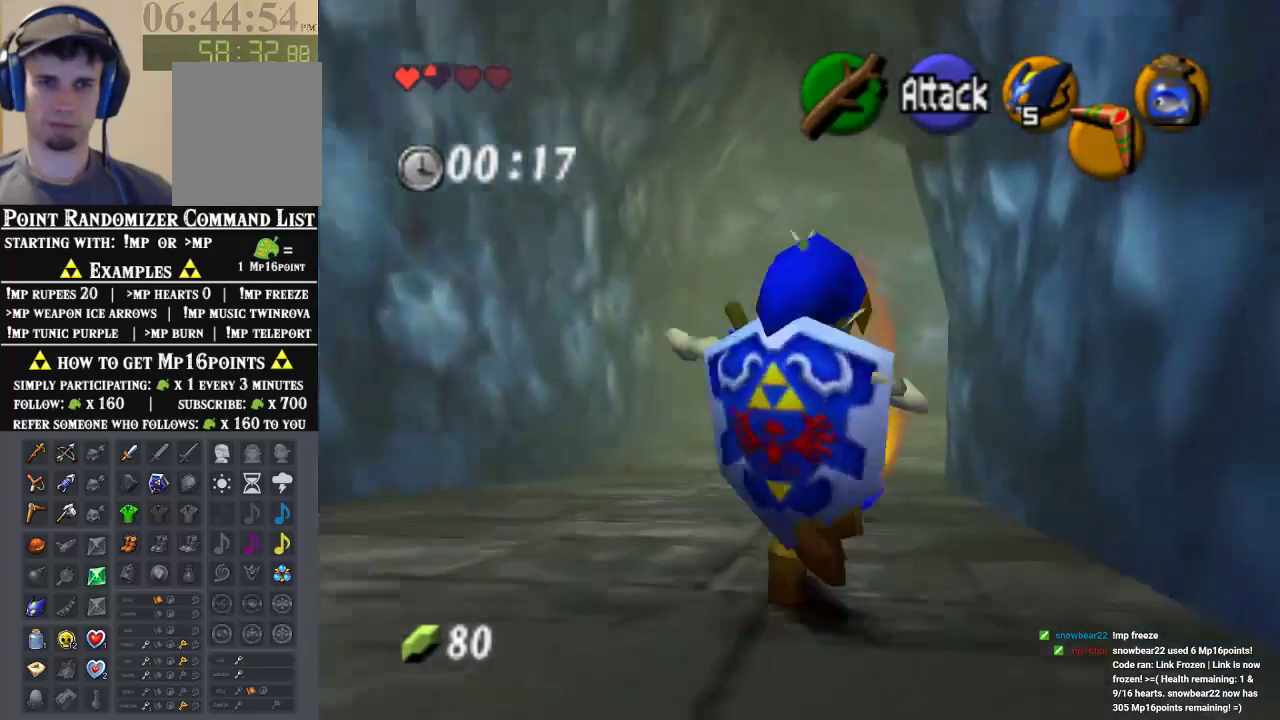
{"buttons": [], "left_stick": "up", "events": [[100, "left_stick", "left"], [267, "left_stick", "up"]]}
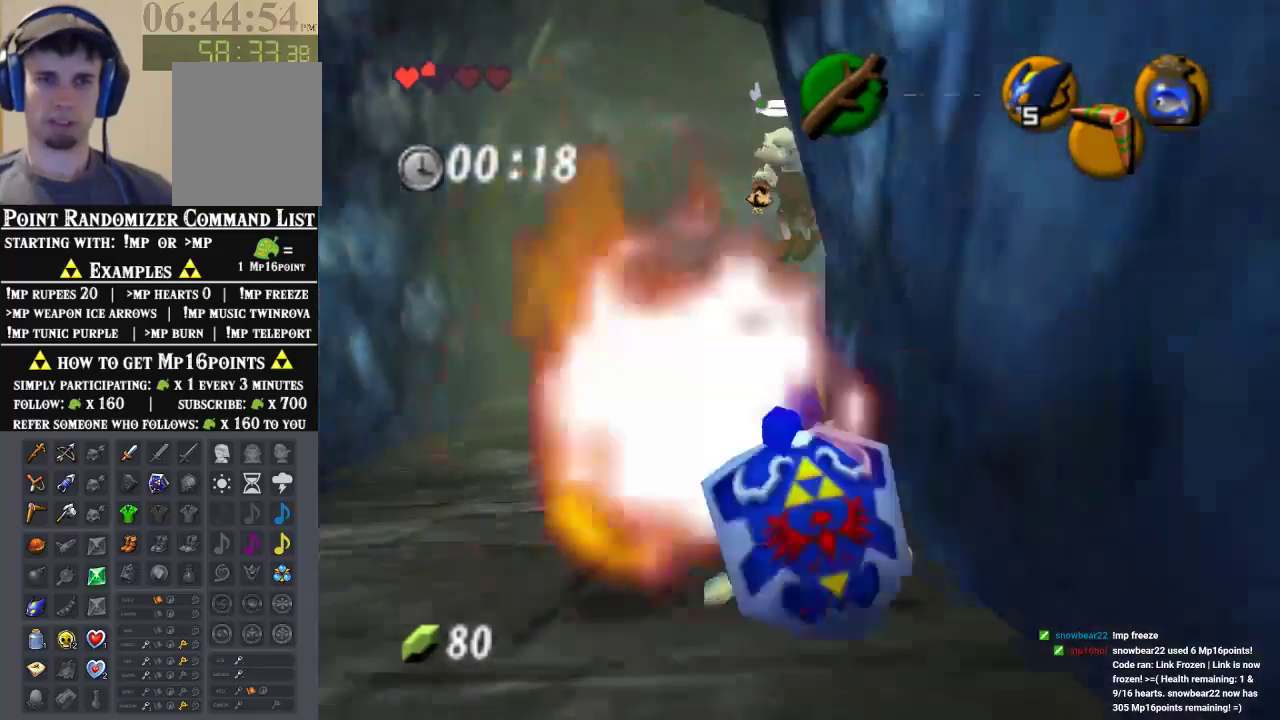
{"buttons": [], "left_stick": "up", "events": []}